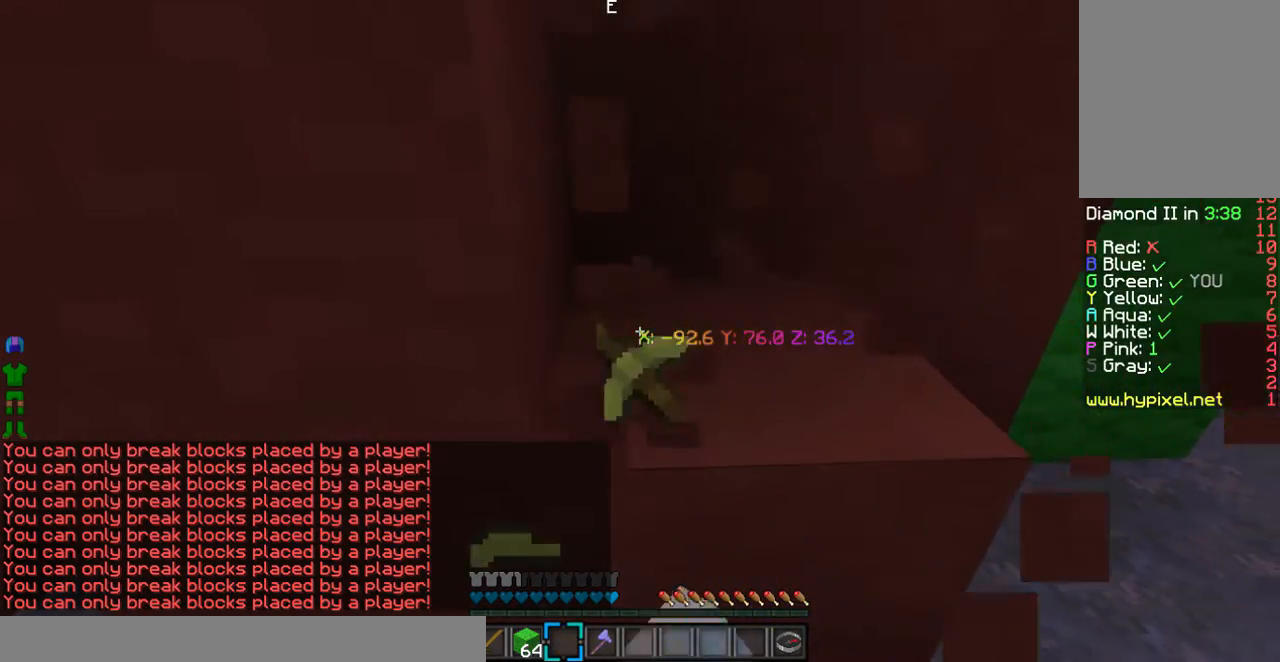
Gameplay with keyboard and mouse; each line is a JSON object with the keys and mouse buttons held at the frame after it. "events" lists presses ("down") and releases ("up") of "a", "d", "s", "w", "mouse_left" and "mouse_right" between this image and that frame as [ms after this image, input, new state], when the widget could be followed in between. "mouse_left", "mouse_right" = the "left", "right" buttons of the "mouse" list. No other keys are recorded. Fast repeated clicks can show as one long hold. Mouse movement is not recorded.
{"keys": [], "mouse": [], "events": [[402, "mouse_left", "up"]]}
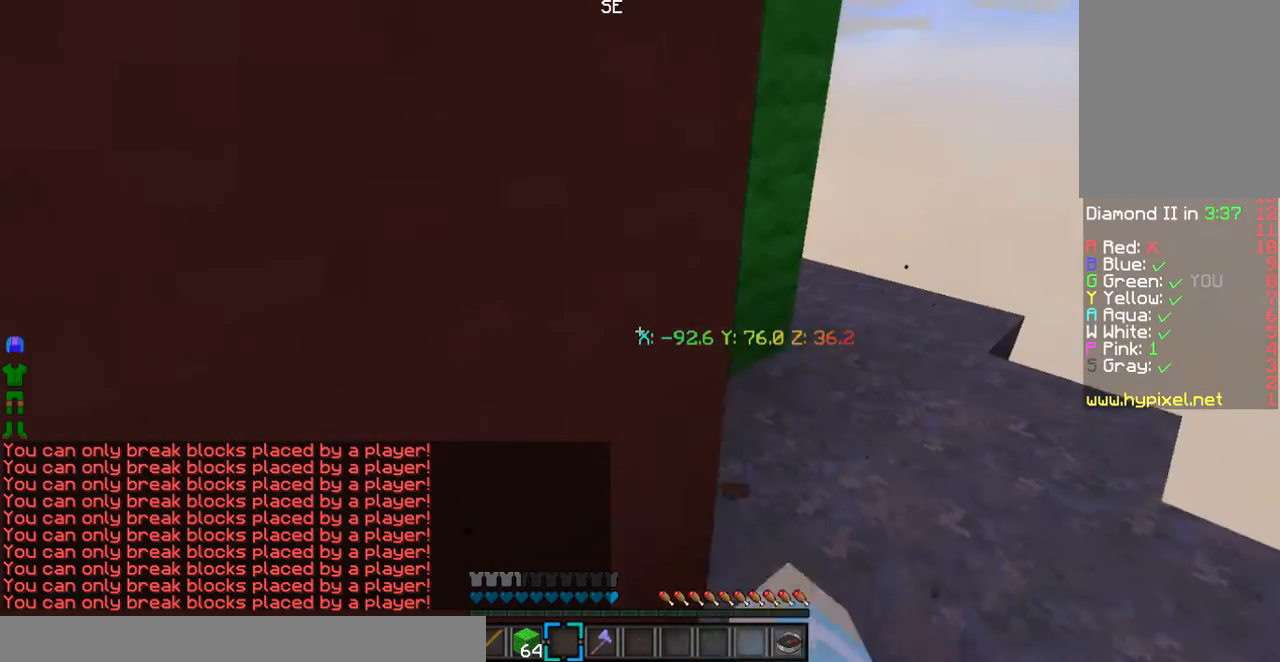
{"keys": ["w"], "mouse": [], "events": [[301, "w", "down"]]}
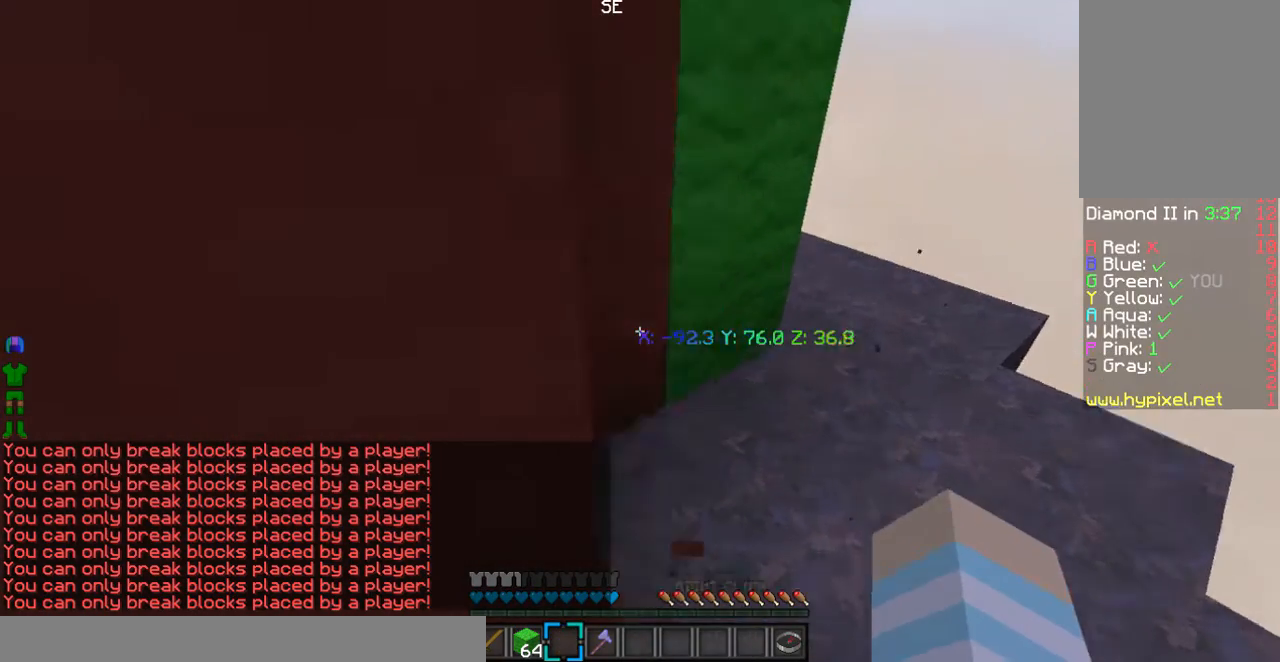
{"keys": ["w"], "mouse": [], "events": [[101, "d", "down"], [502, "d", "up"]]}
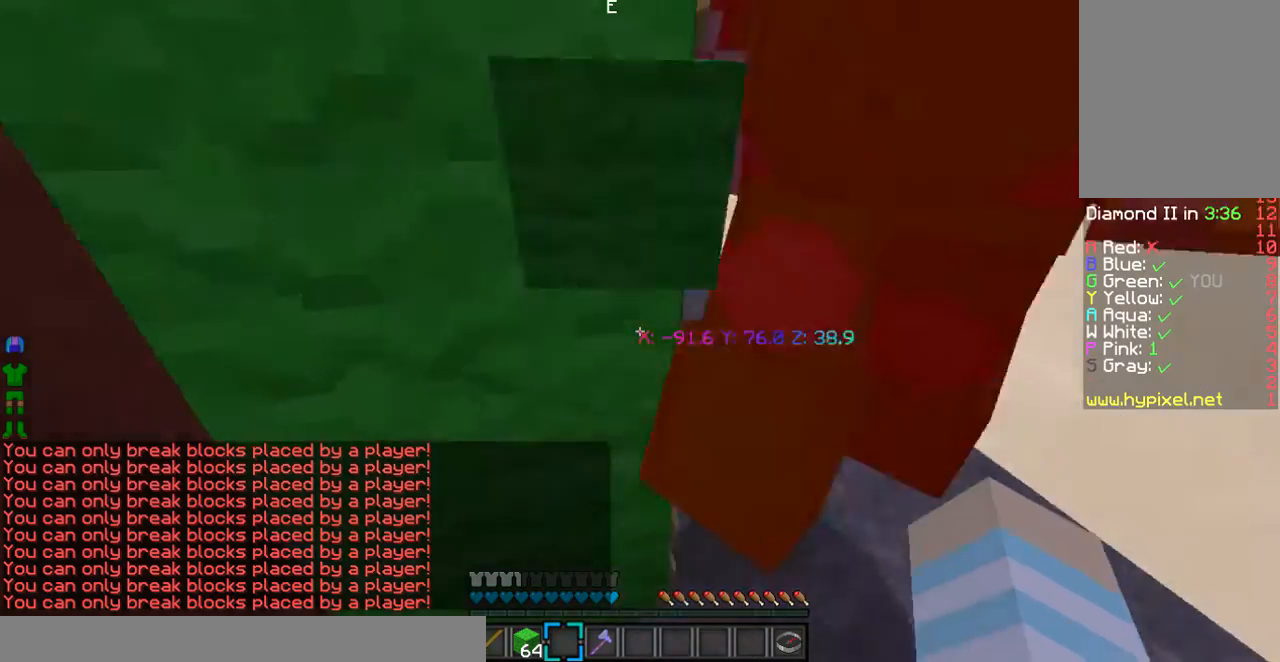
{"keys": [], "mouse": [], "events": [[435, "w", "up"]]}
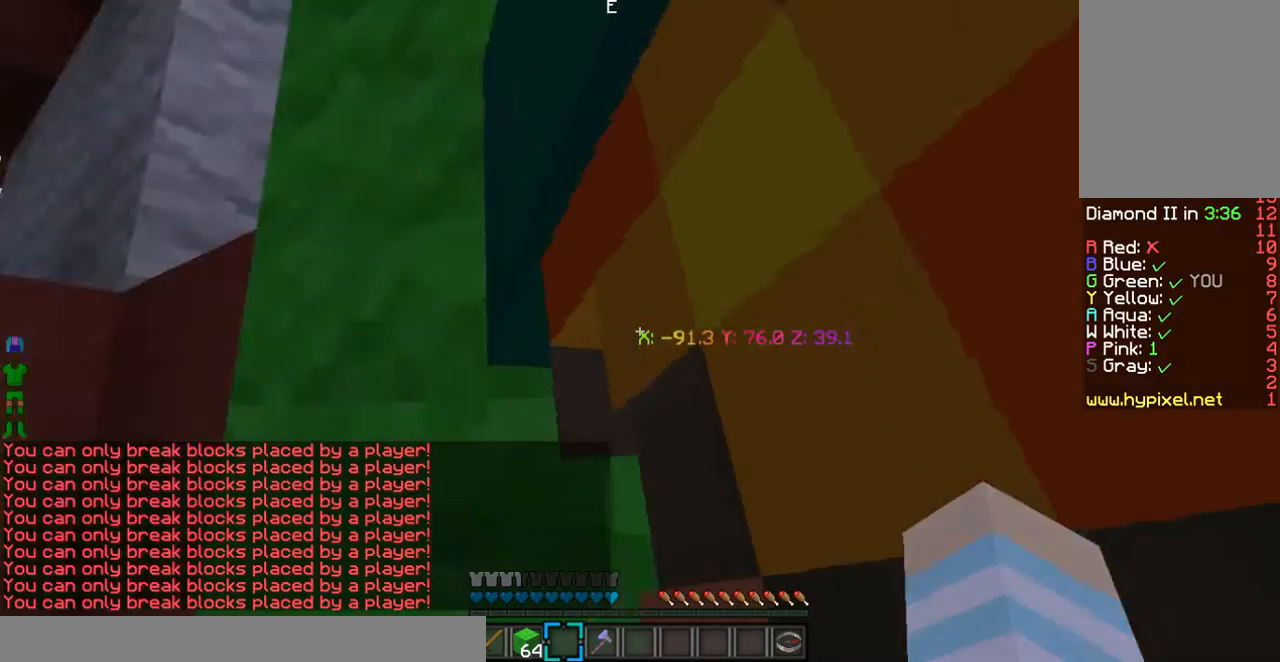
{"keys": ["d"], "mouse": [], "events": [[435, "d", "down"]]}
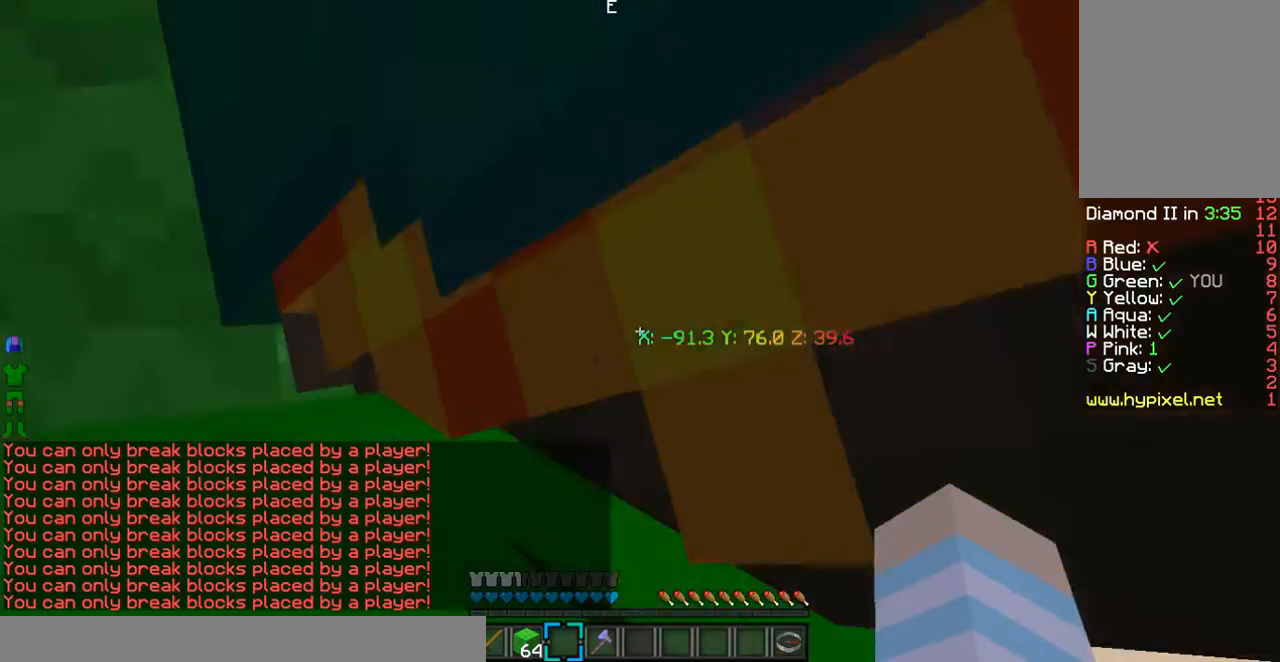
{"keys": ["w"], "mouse": [], "events": [[134, "d", "up"], [335, "w", "down"]]}
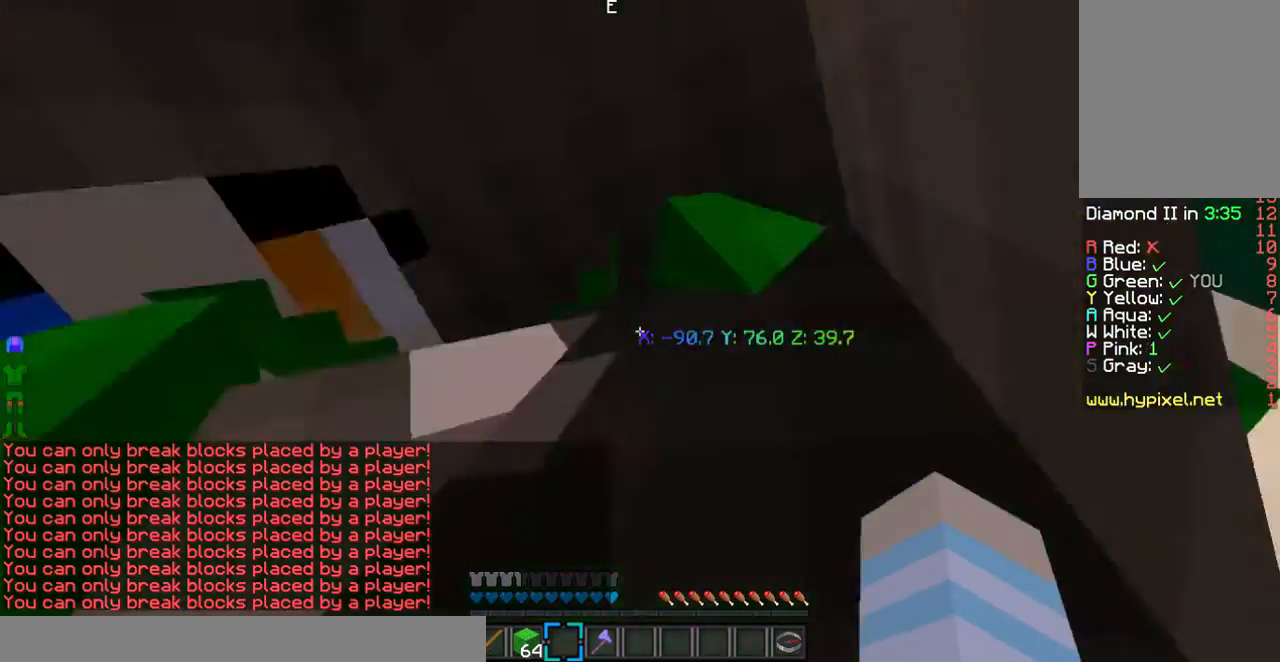
{"keys": ["w"], "mouse": [], "events": []}
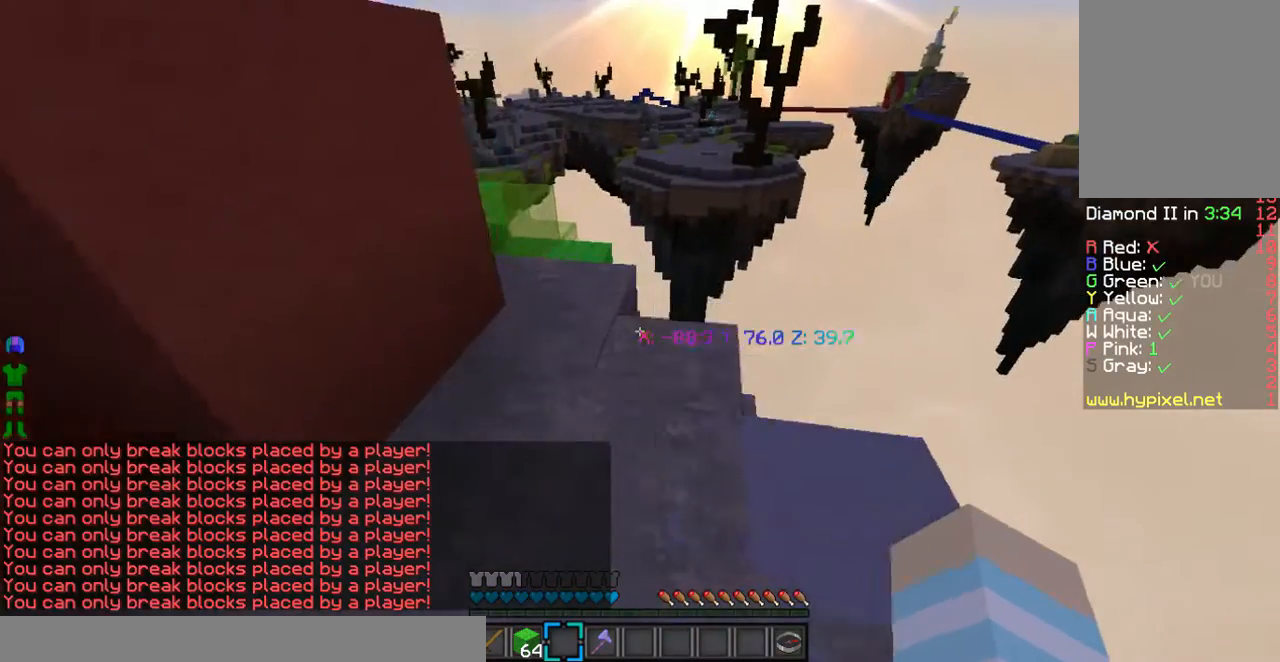
{"keys": ["w"], "mouse": [], "events": []}
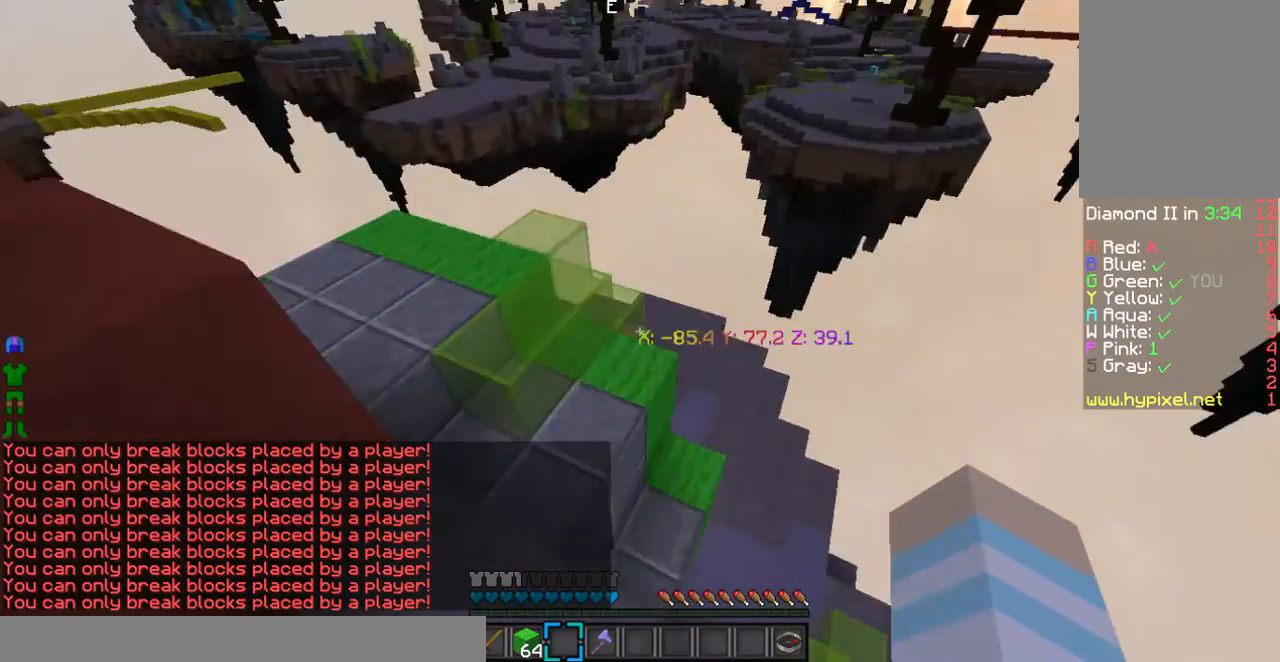
{"keys": ["w"], "mouse": [], "events": []}
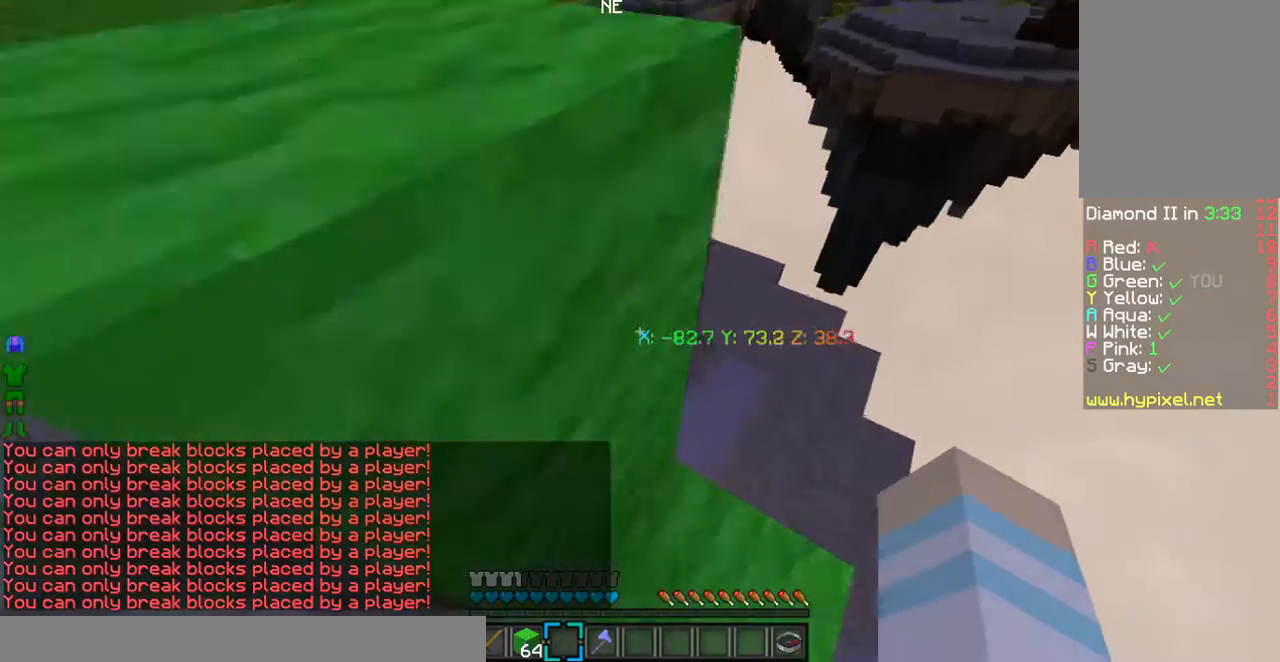
{"keys": ["w"], "mouse": [], "events": []}
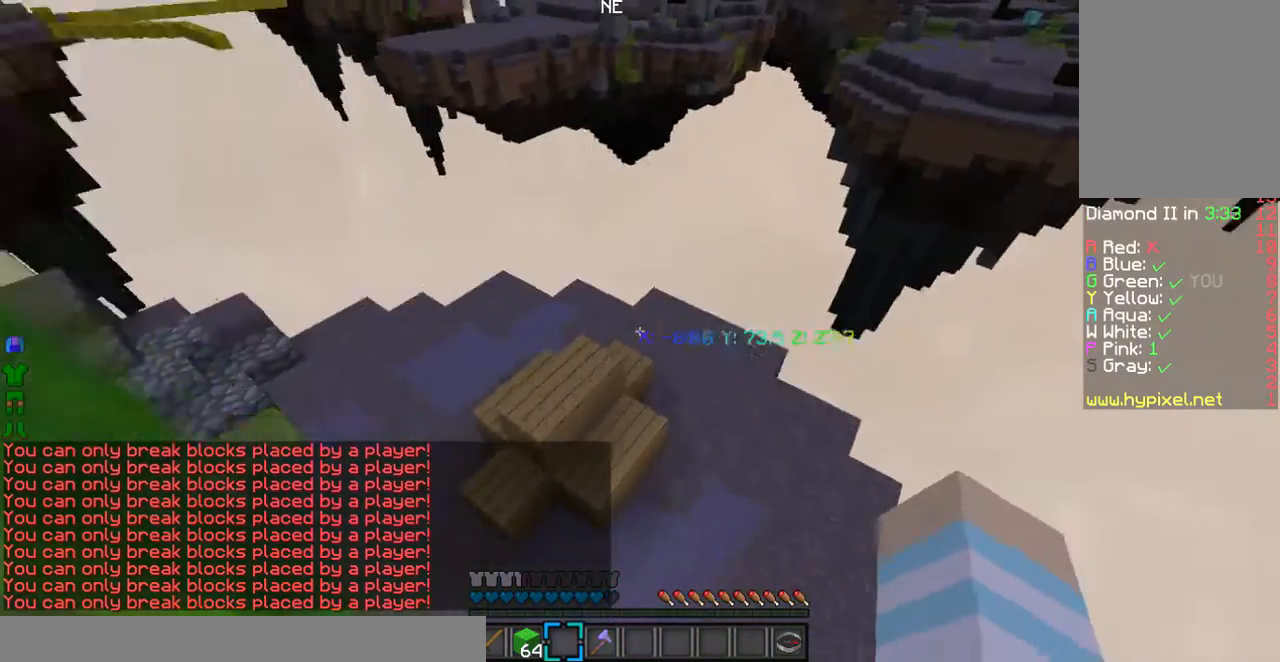
{"keys": ["w"], "mouse": [], "events": []}
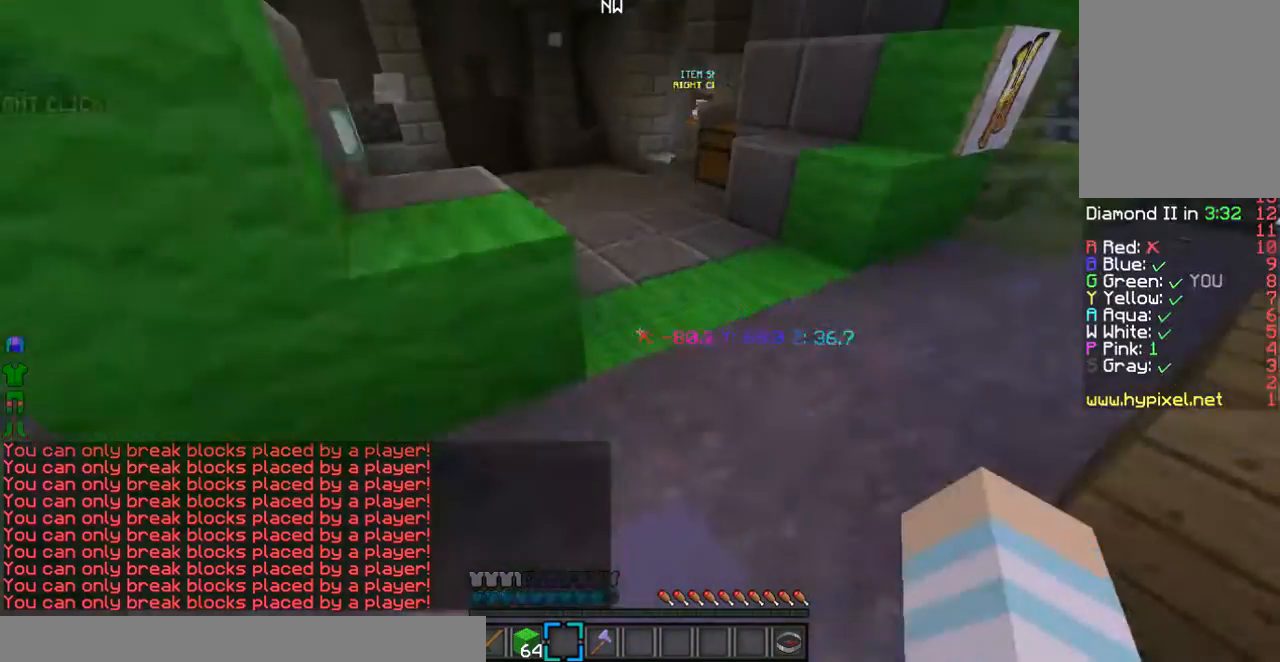
{"keys": ["w"], "mouse": [], "events": []}
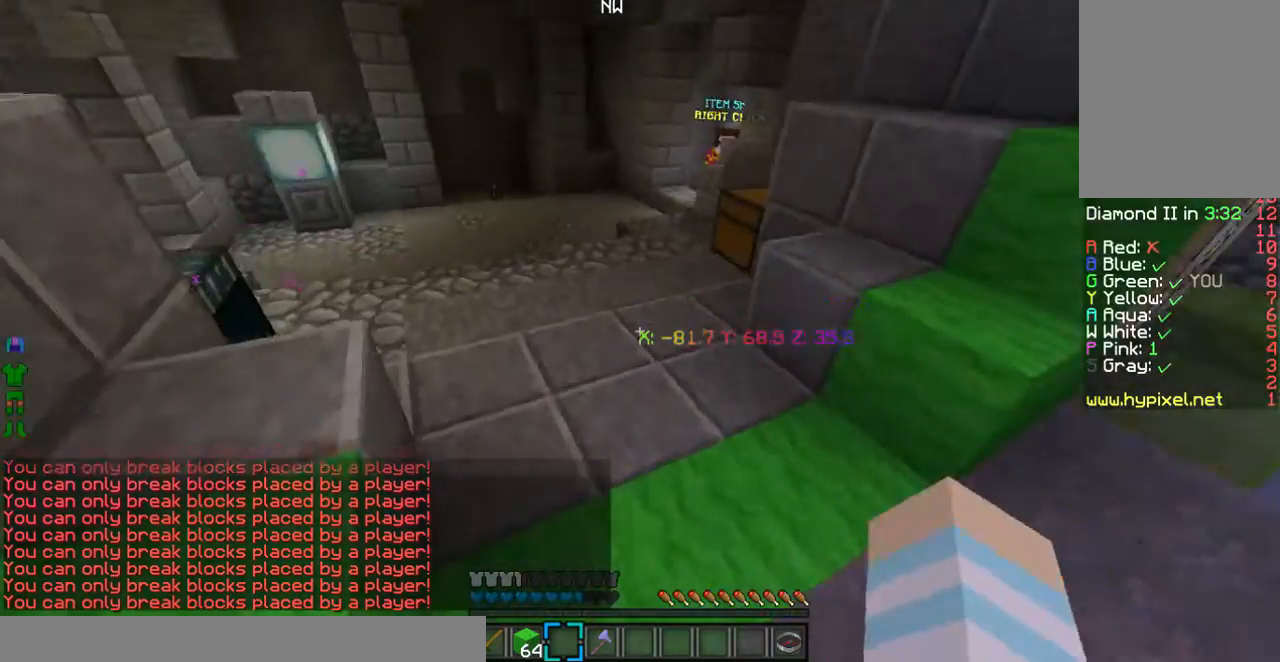
{"keys": ["a", "w"], "mouse": [], "events": [[368, "a", "down"]]}
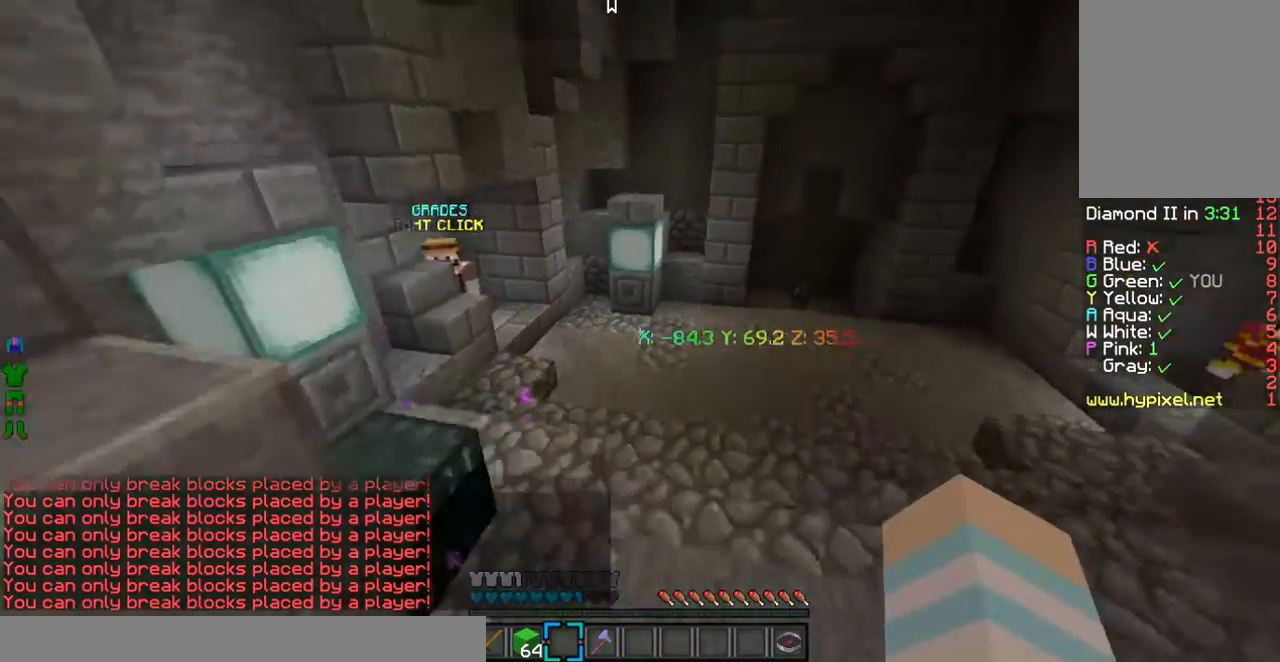
{"keys": ["d", "w"], "mouse": [], "events": [[133, "a", "up"], [434, "d", "down"]]}
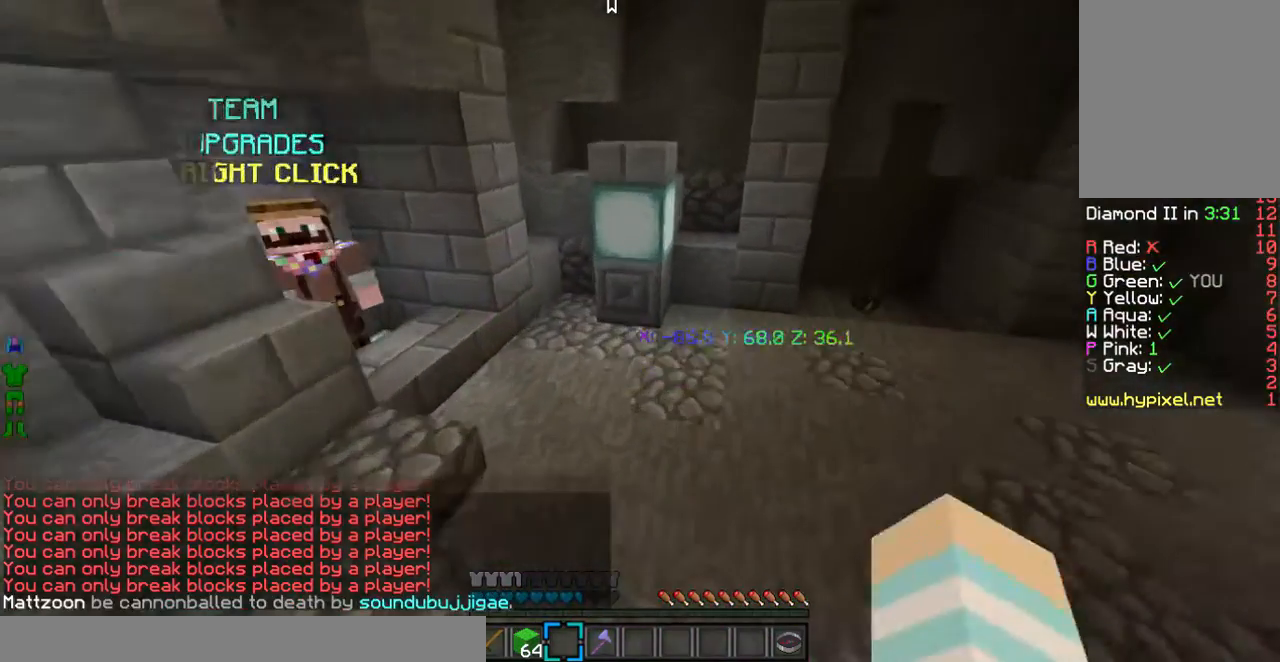
{"keys": ["d", "w"], "mouse": [], "events": []}
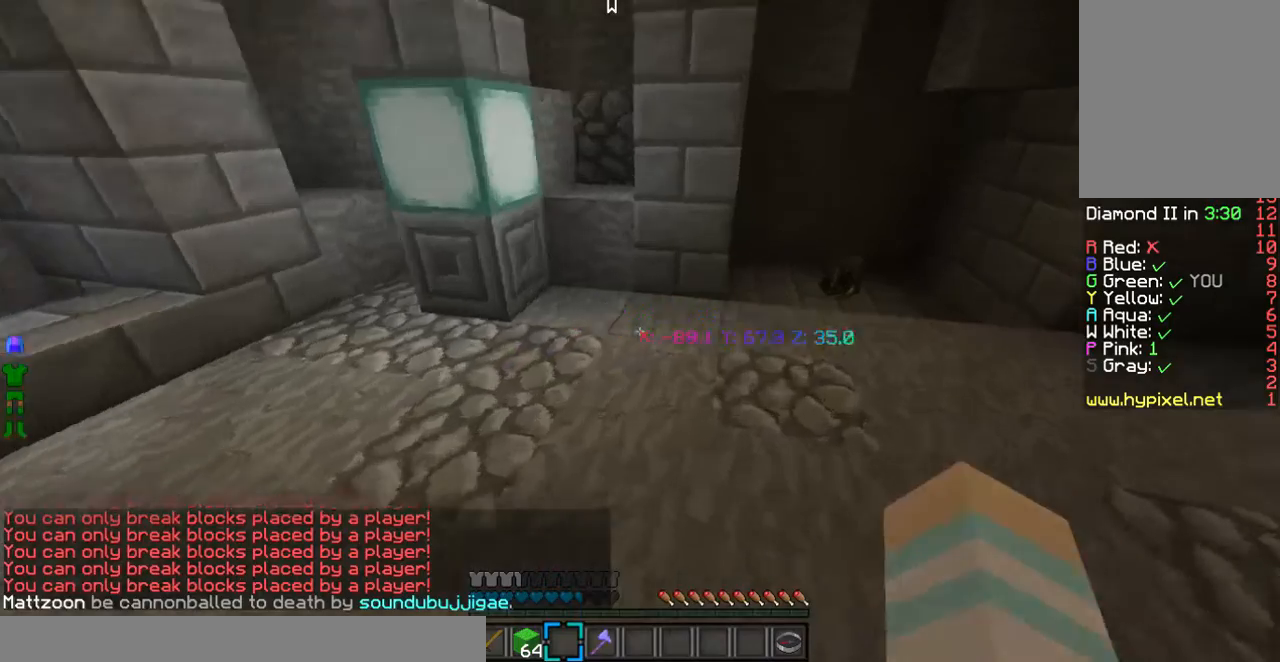
{"keys": ["w"], "mouse": [], "events": [[435, "d", "up"]]}
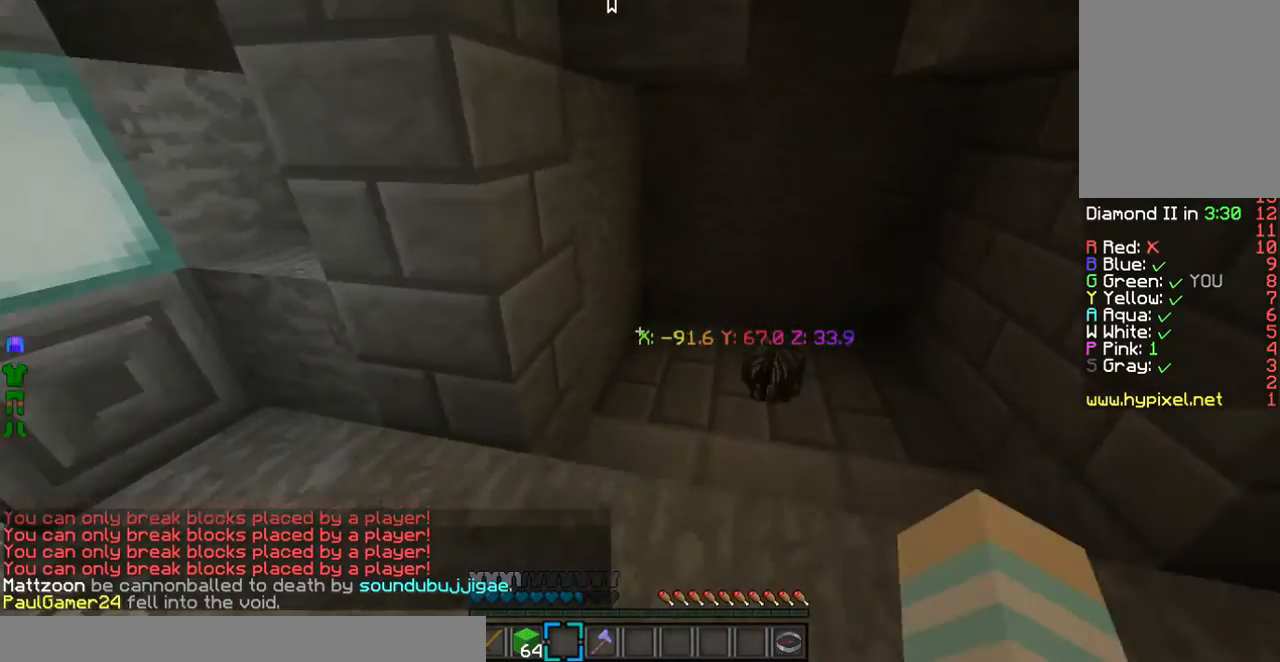
{"keys": ["w"], "mouse": [], "events": [[168, "d", "down"], [469, "d", "up"]]}
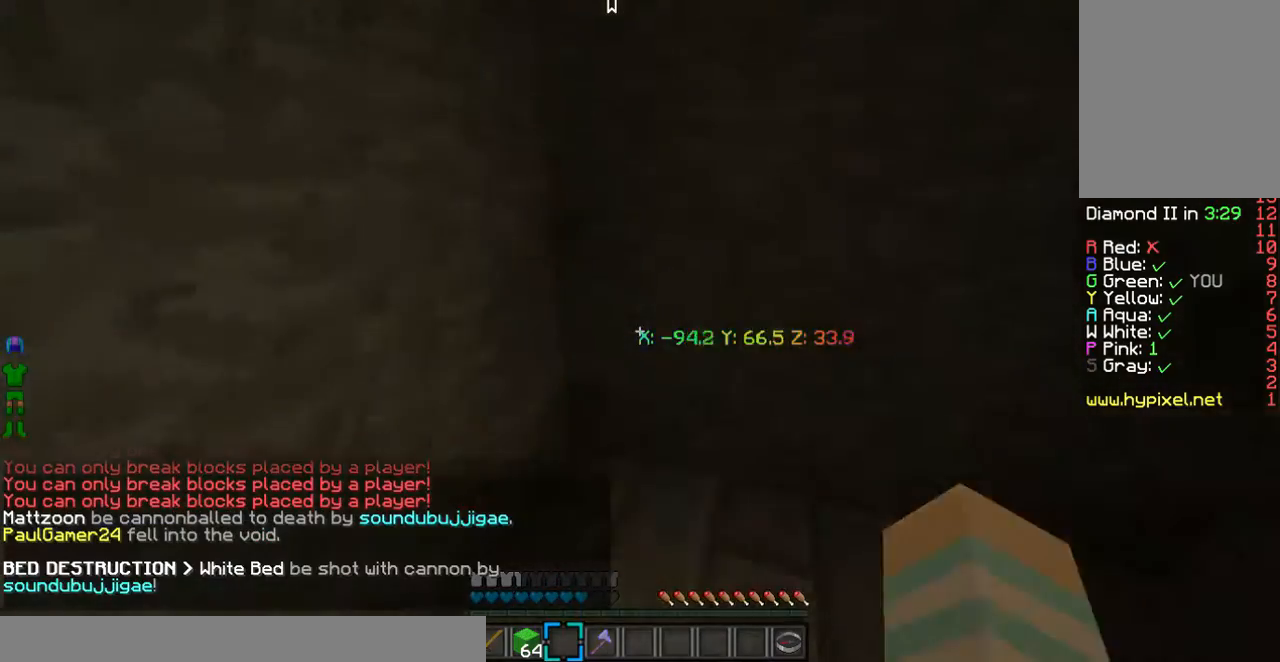
{"keys": ["w"], "mouse": [], "events": []}
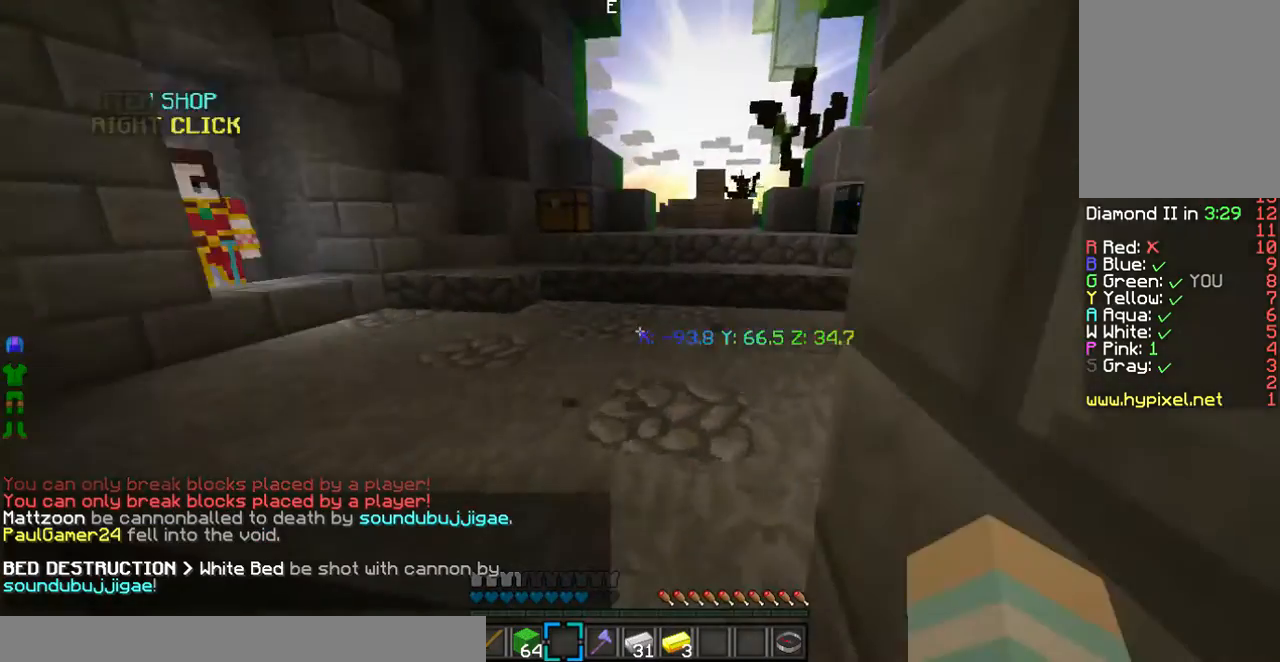
{"keys": ["w"], "mouse": [], "events": []}
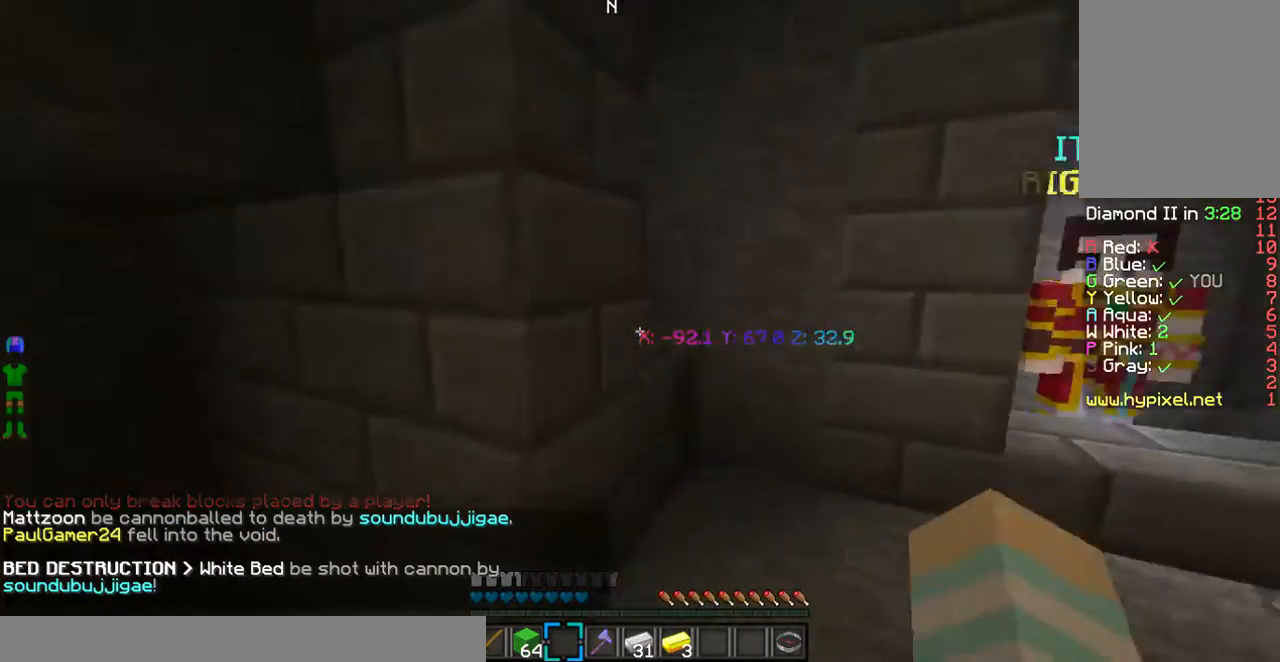
{"keys": ["d", "w"], "mouse": []}
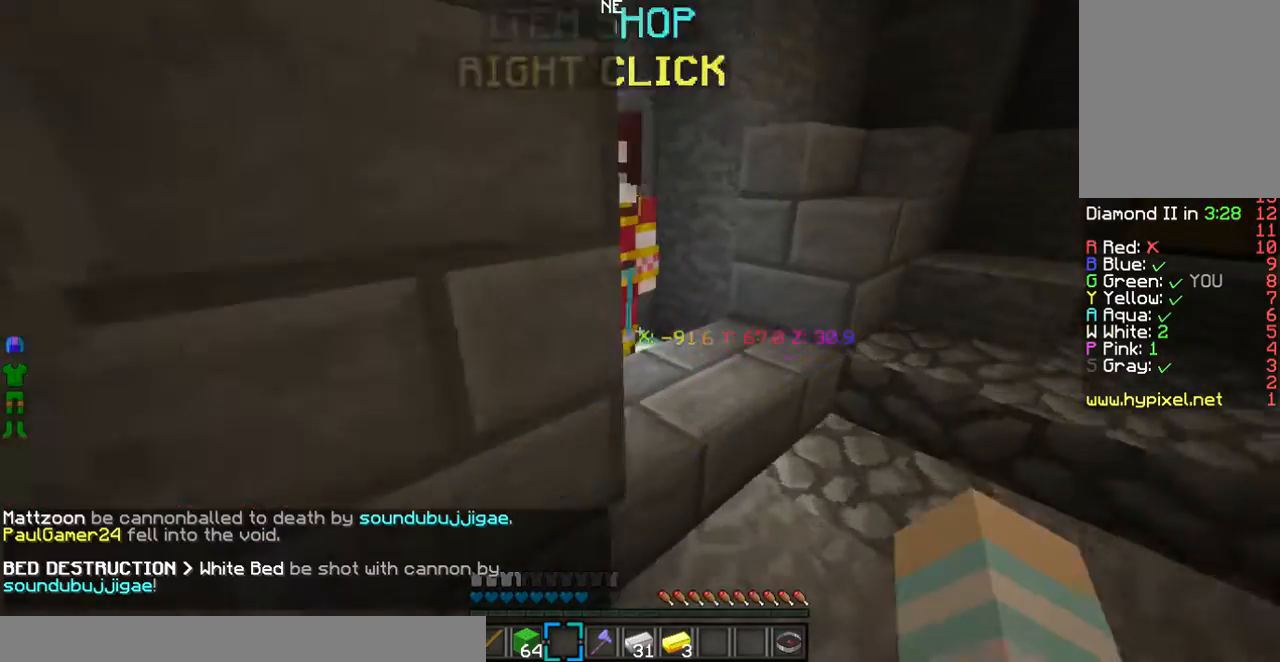
{"keys": ["w"], "mouse": ["right"], "events": [[267, "d", "up"], [468, "mouse_right", "down"]]}